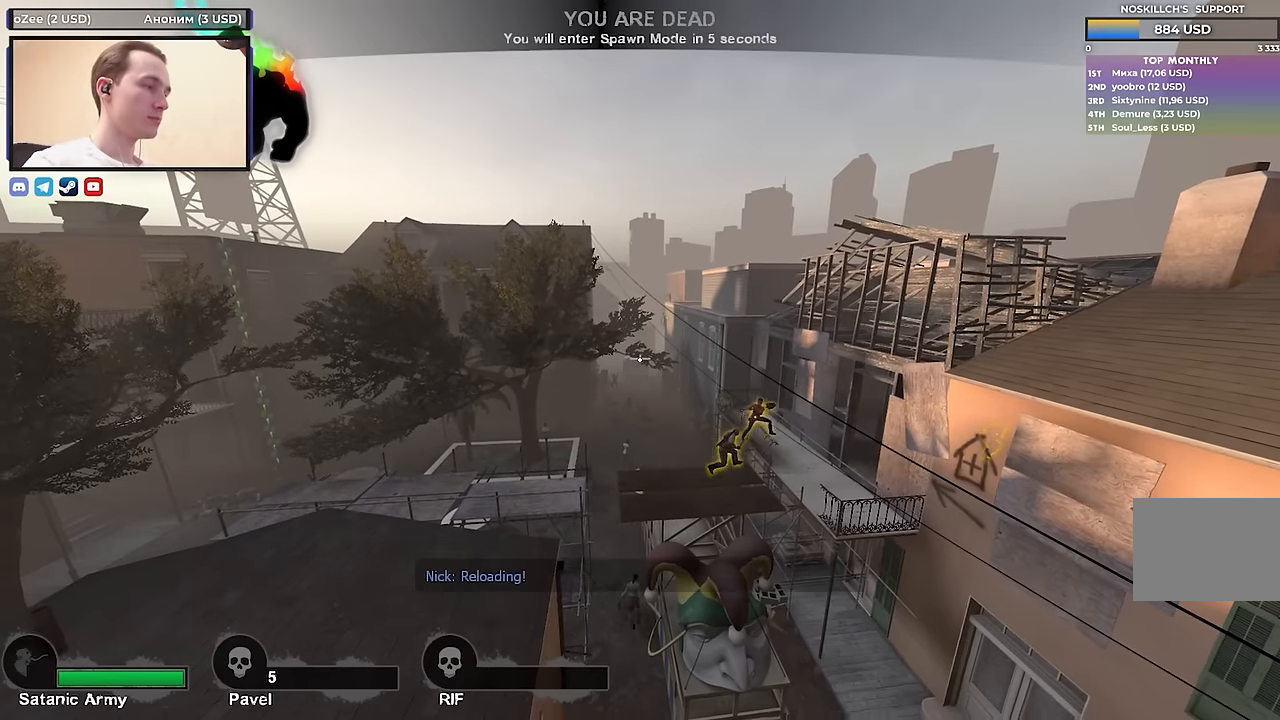
Gameplay with keyboard; each line is a JSON object with the keys held at the frame after it. "events" lists presses ("down") and releases ("up") of "1", "2", "3", "4", "a", "alt", "ctrl", "d", "e", "f", "q", "r", "s", "shift", "space", "tab" and "w" between this image and that frame as [ms after this image, input, new state], when the widget could be followed in between. No other keys are recorded. Mouse input is not recorded.
{"keys": [], "events": []}
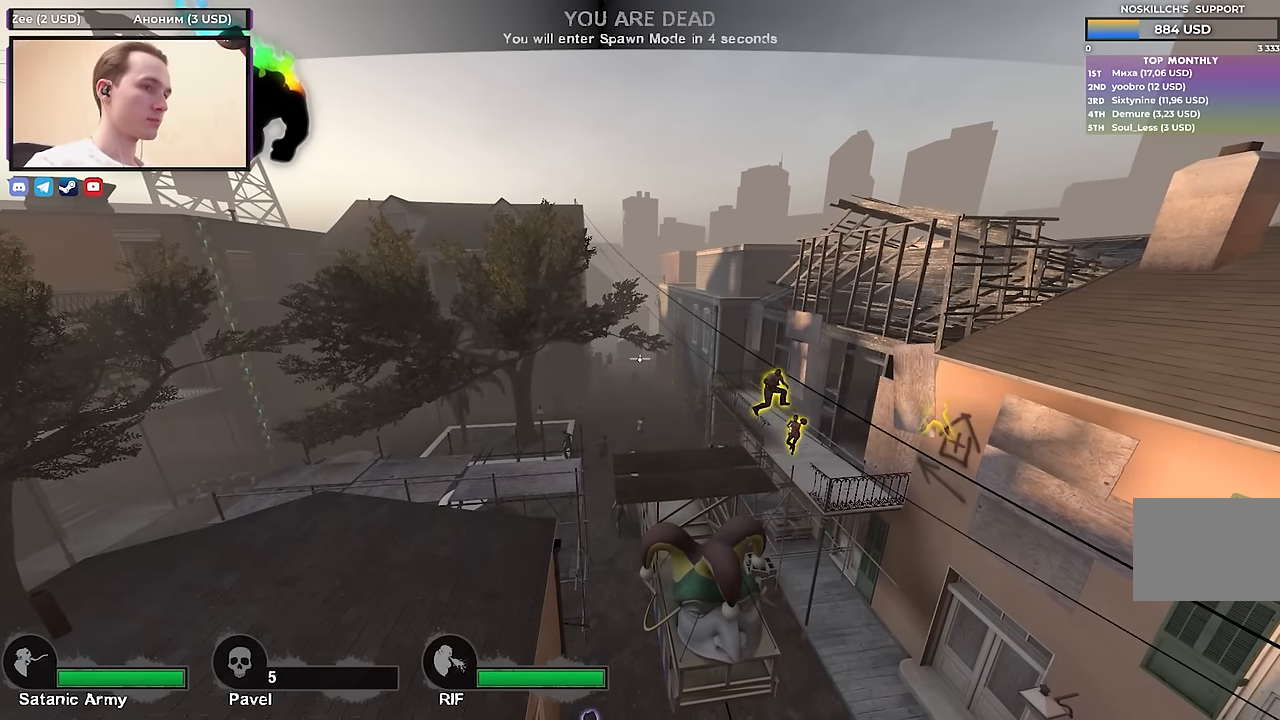
{"keys": [], "events": []}
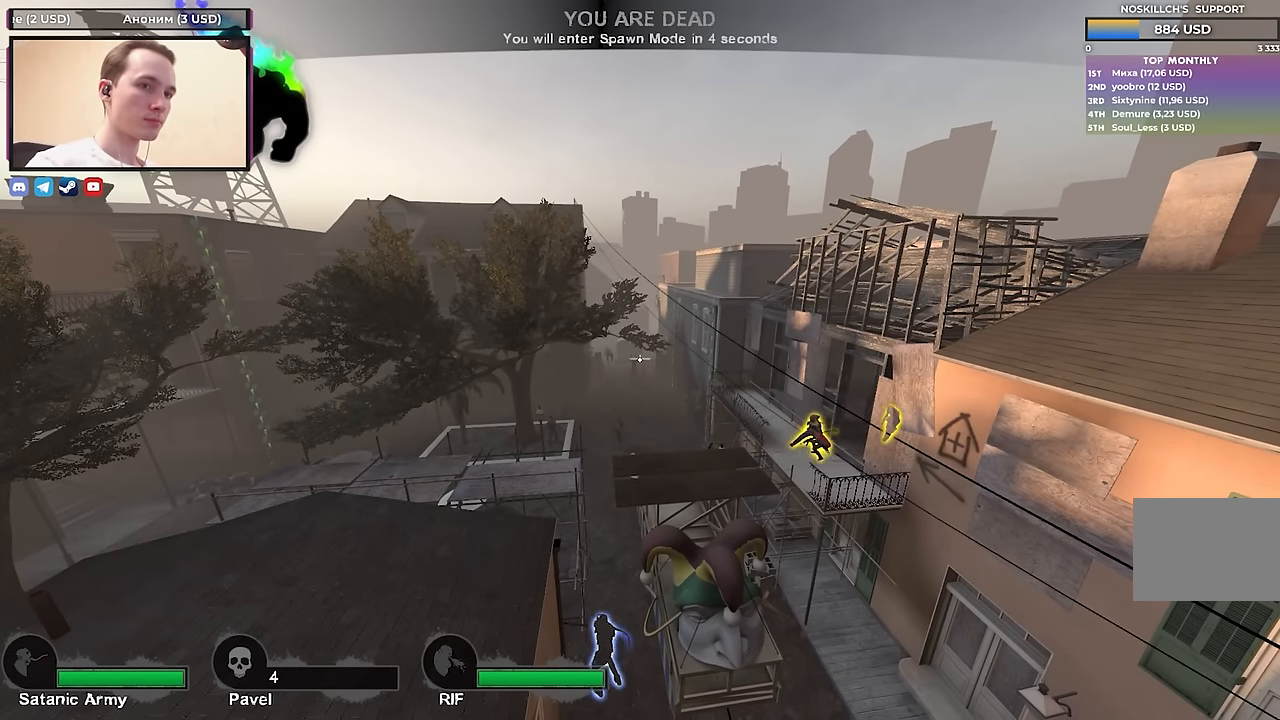
{"keys": [], "events": []}
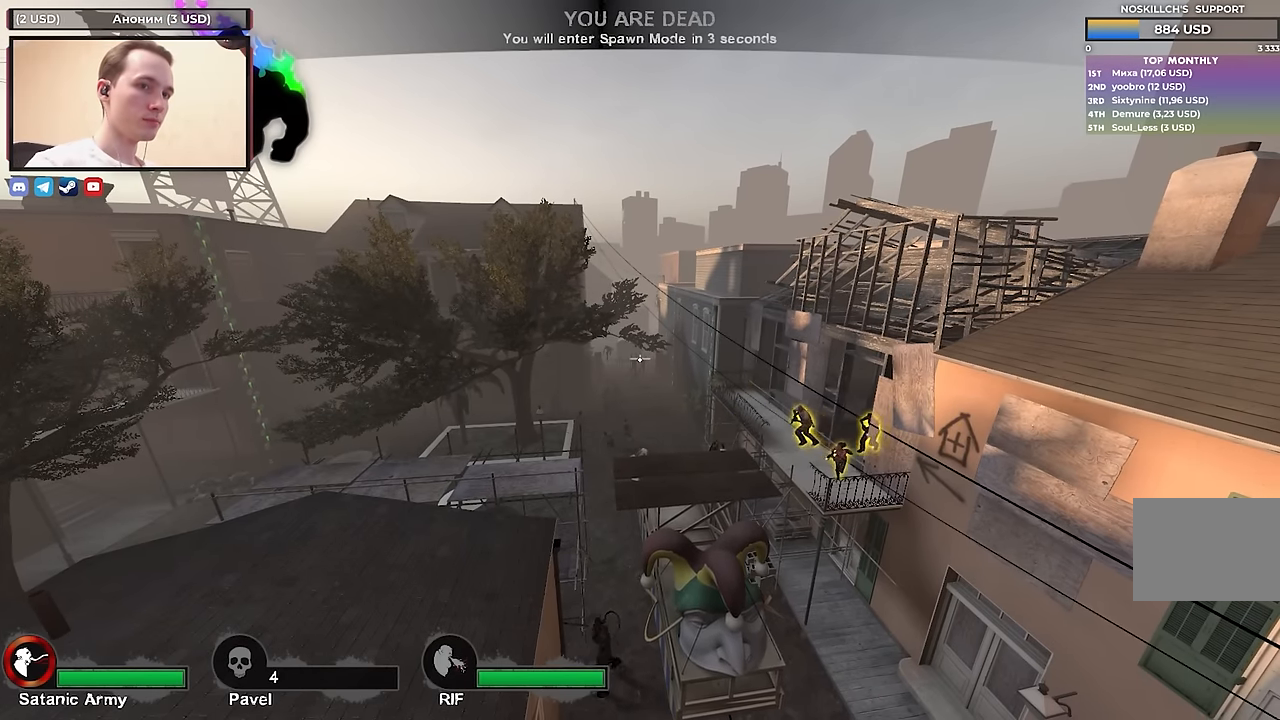
{"keys": ["d"], "events": [[33, "a", "down"], [167, "a", "up"], [500, "d", "down"]]}
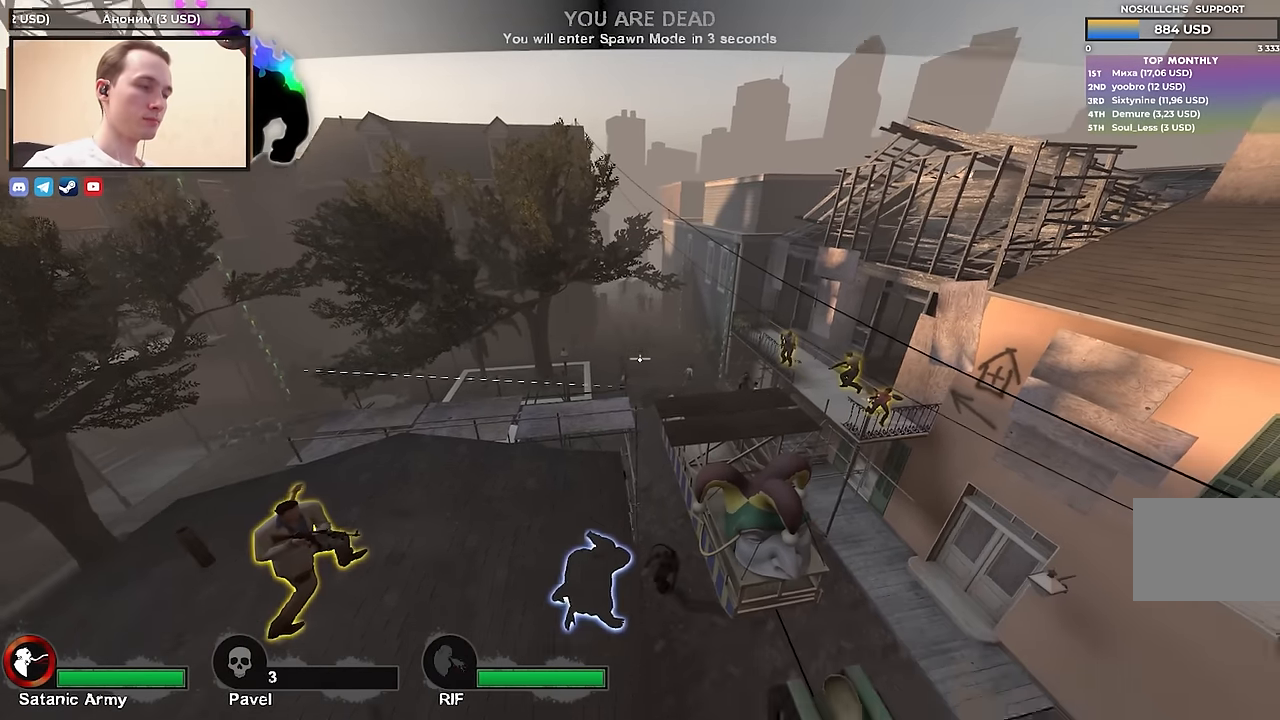
{"keys": [], "events": [[183, "d", "up"]]}
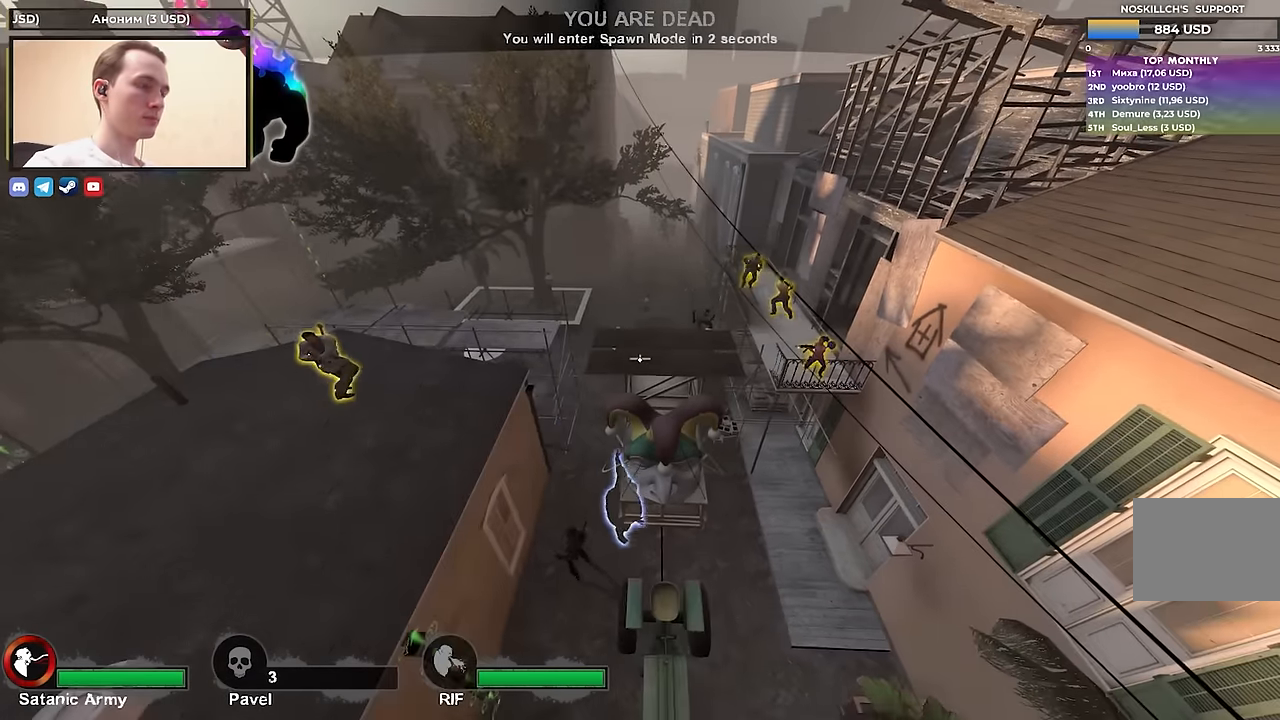
{"keys": [], "events": []}
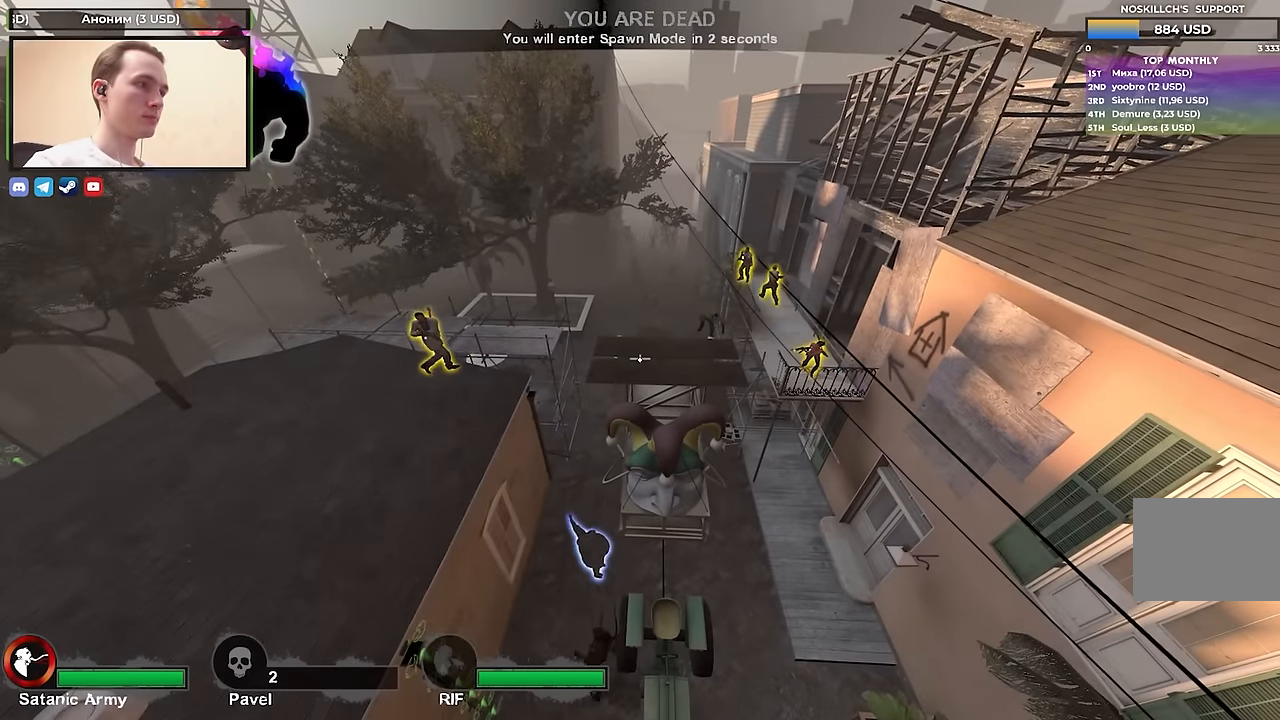
{"keys": [], "events": []}
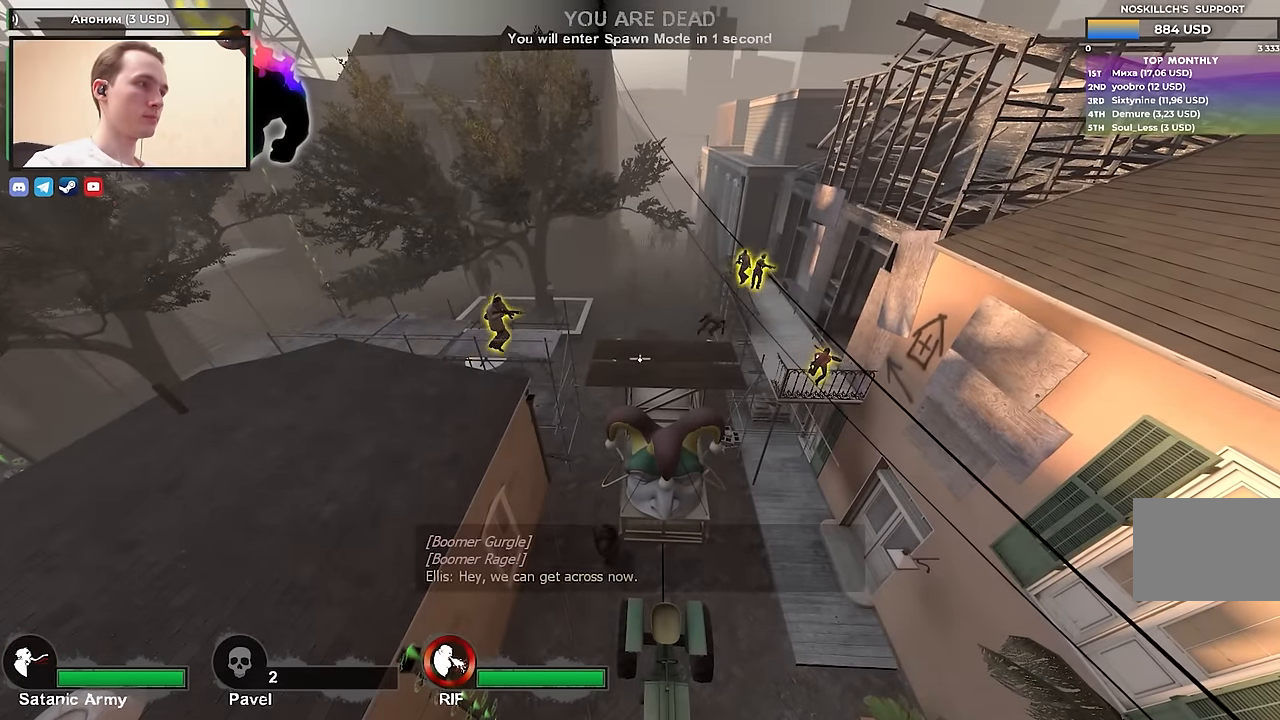
{"keys": [], "events": []}
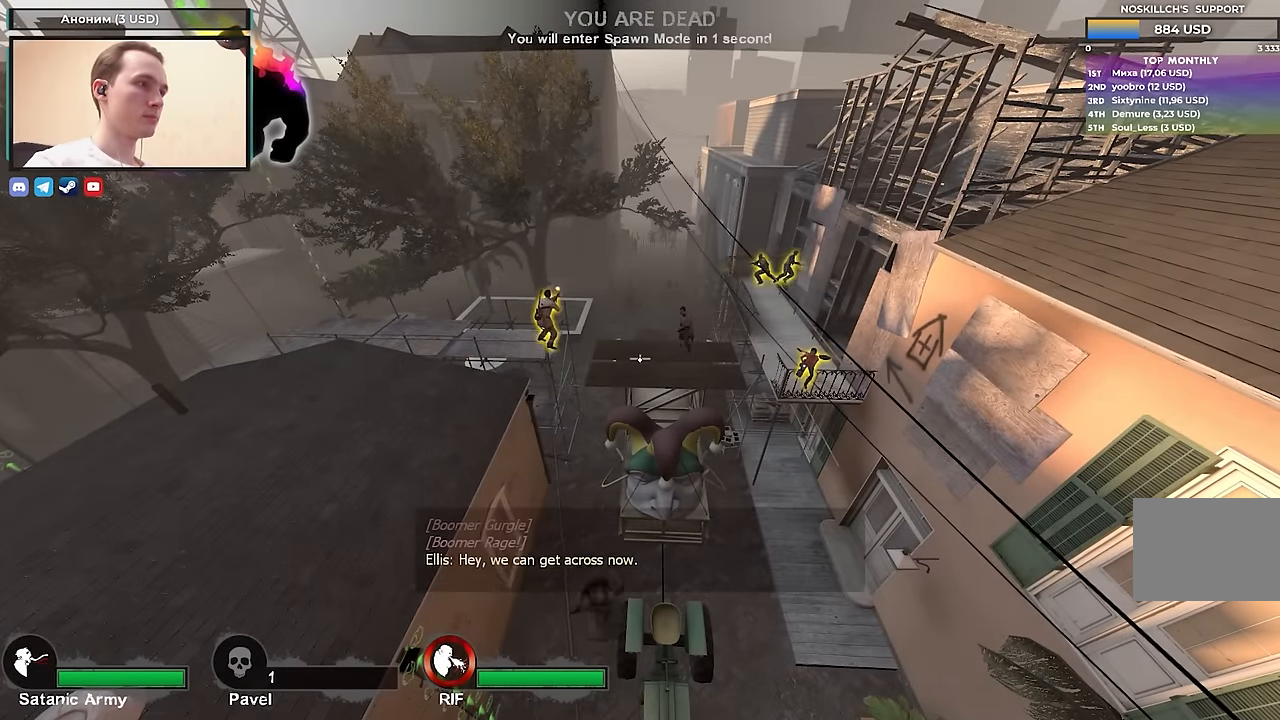
{"keys": [], "events": []}
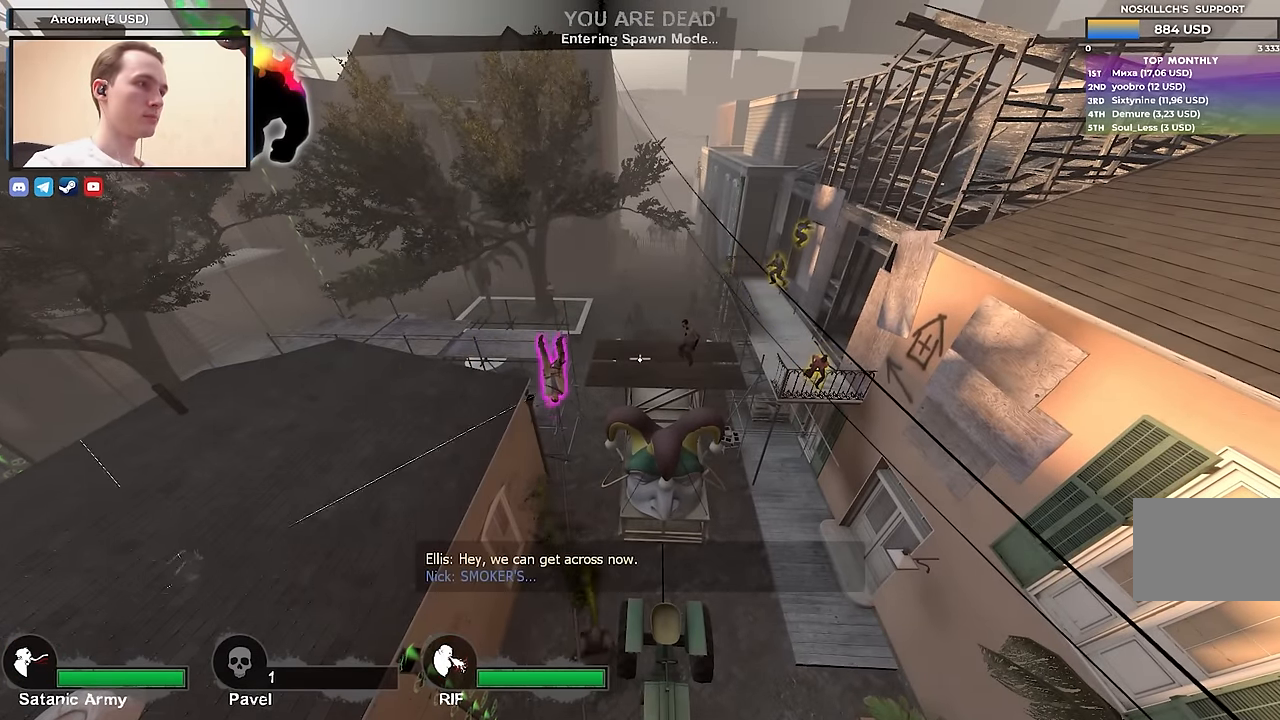
{"keys": [], "events": []}
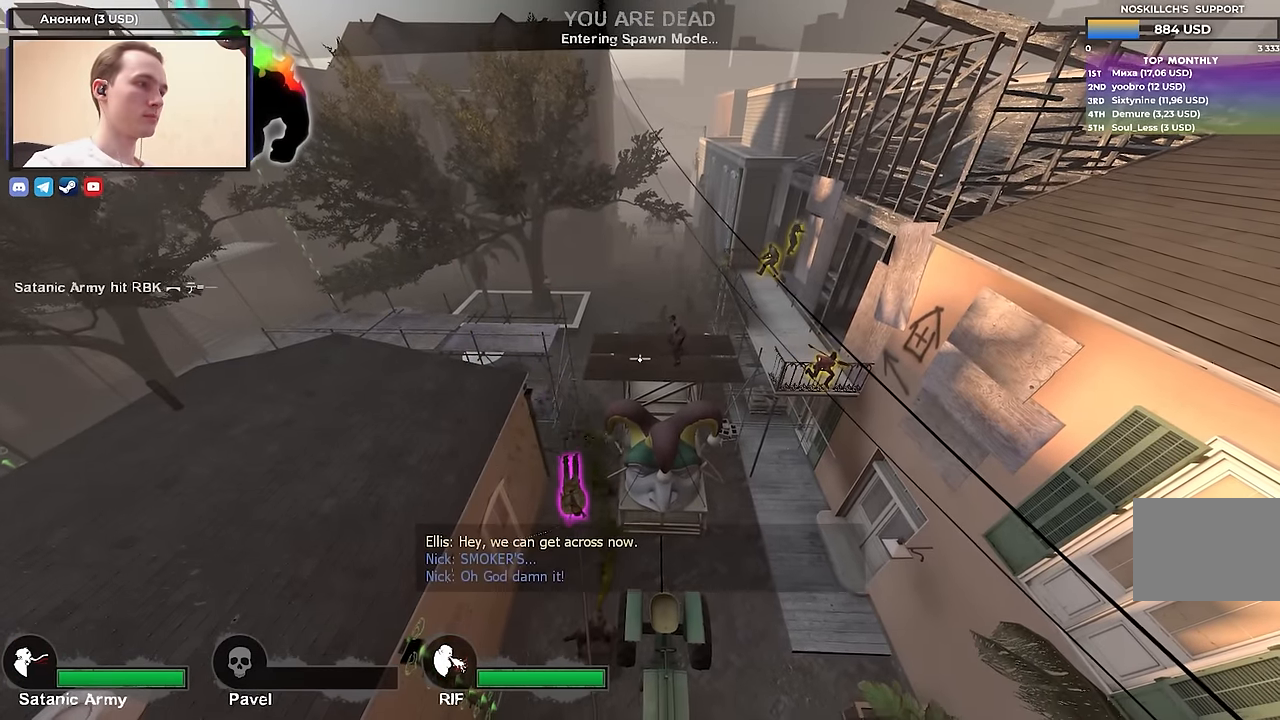
{"keys": [], "events": []}
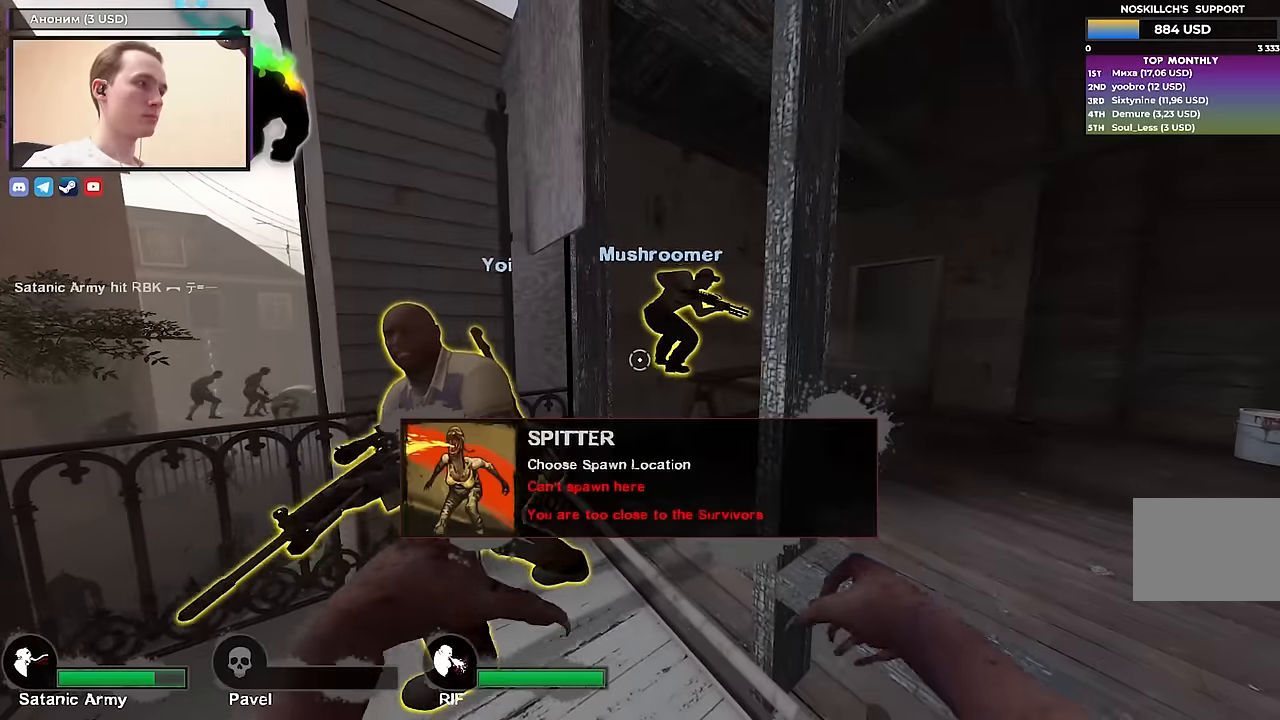
{"keys": ["d", "w"], "events": [[300, "w", "down"], [433, "d", "down"]]}
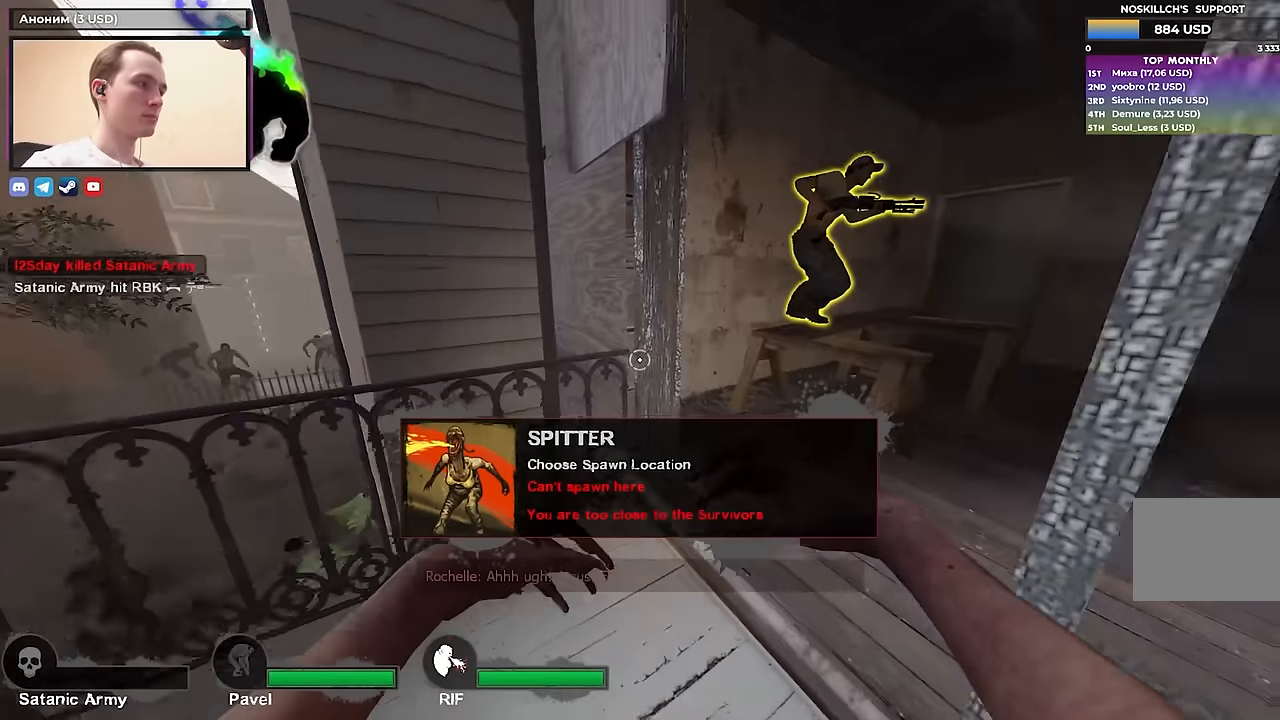
{"keys": ["d", "space"], "events": [[33, "w", "up"], [83, "a", "down"], [83, "d", "up"], [217, "a", "up"], [217, "w", "down"], [317, "a", "down"], [367, "a", "up"], [400, "space", "down"], [450, "d", "down"], [500, "w", "up"]]}
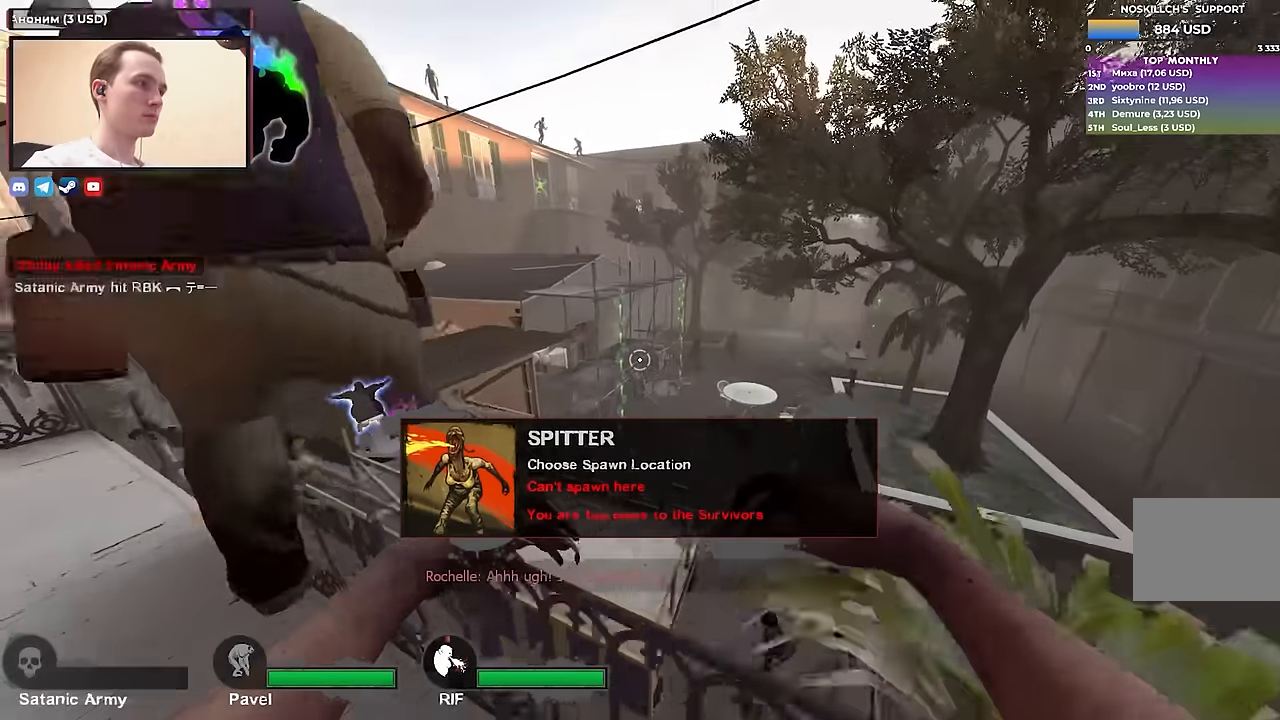
{"keys": ["d", "w"], "events": [[50, "ctrl", "down"], [83, "space", "up"], [183, "w", "down"], [233, "ctrl", "up"]]}
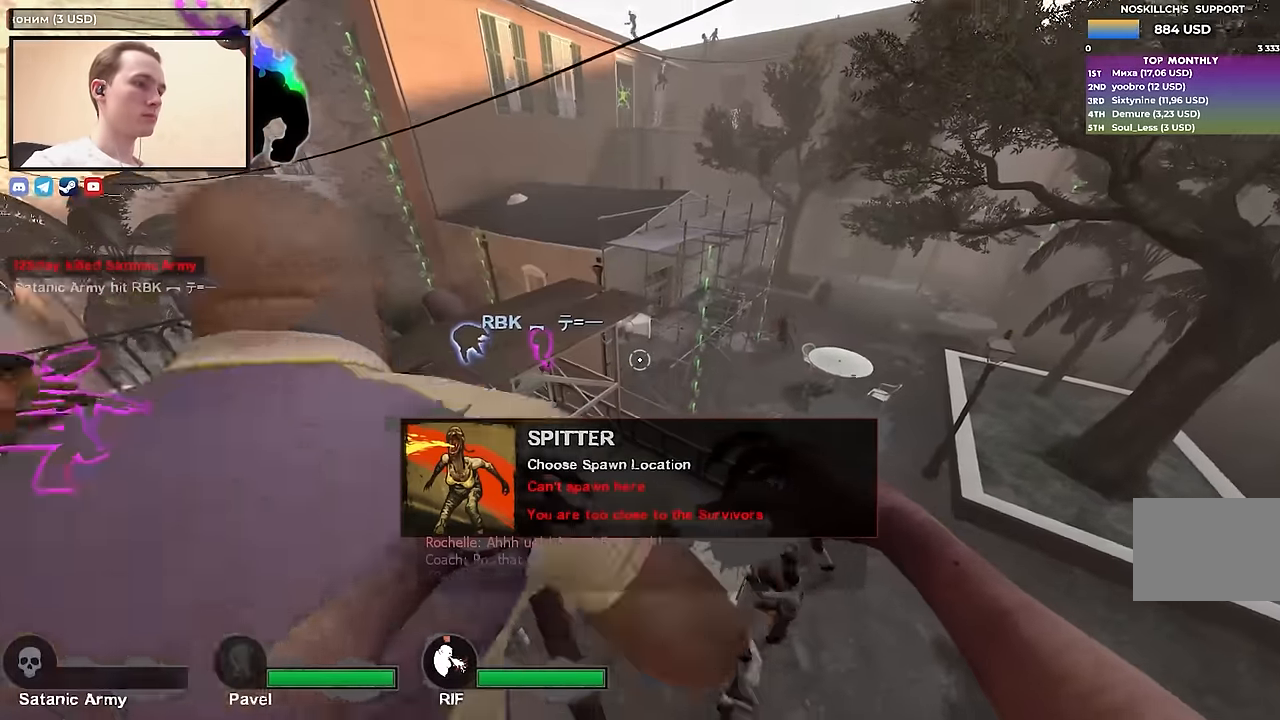
{"keys": ["d"], "events": [[167, "w", "up"], [300, "w", "down"], [483, "w", "up"]]}
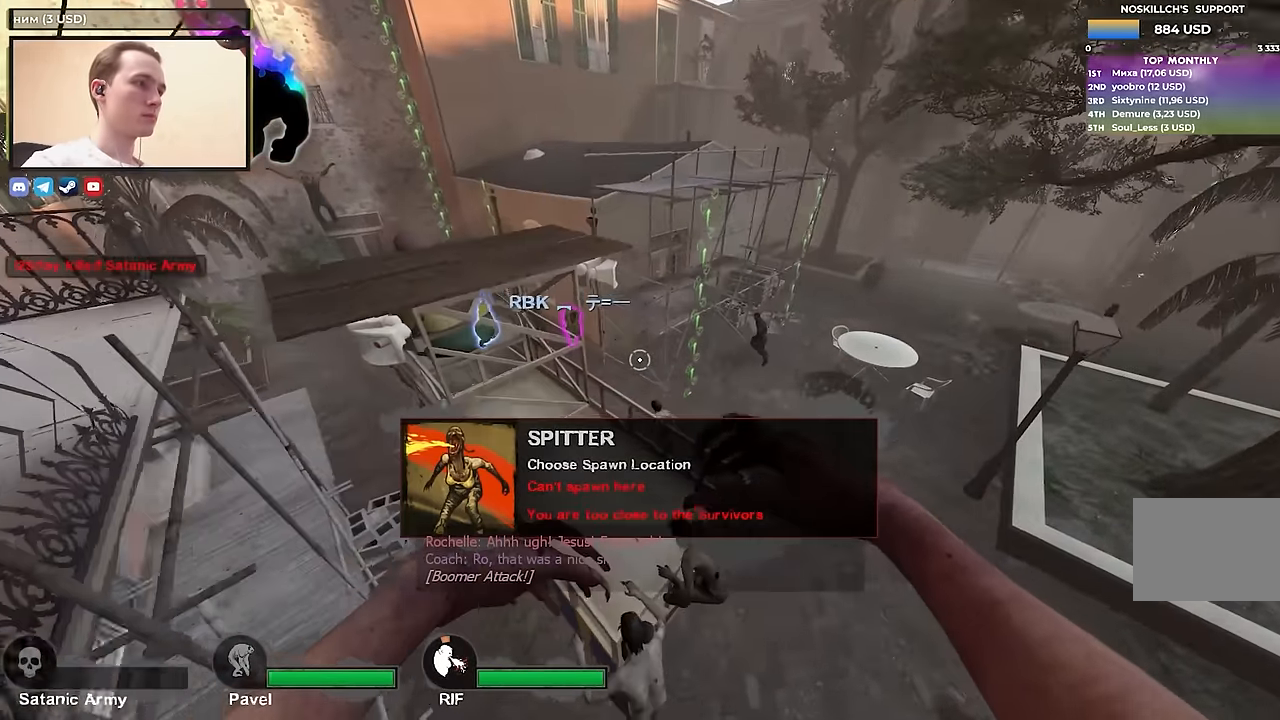
{"keys": ["d", "w"], "events": [[450, "w", "down"]]}
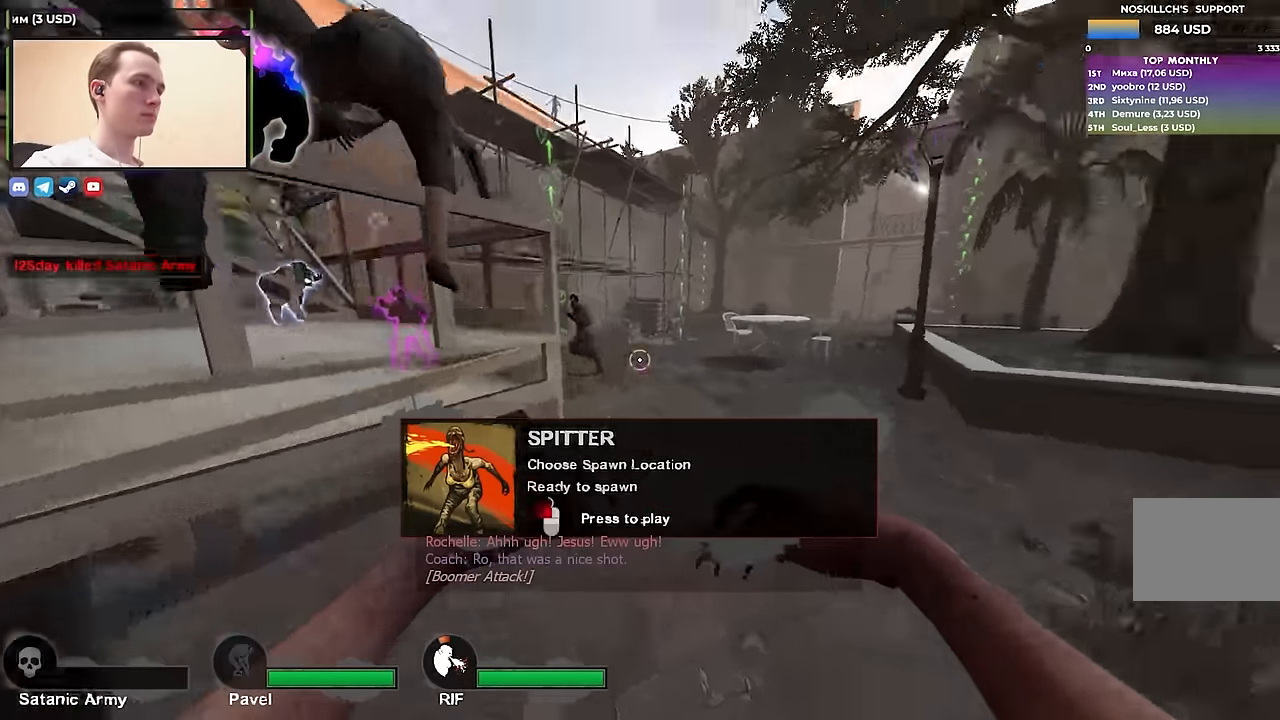
{"keys": ["d", "s"], "events": [[100, "w", "up"], [183, "s", "down"]]}
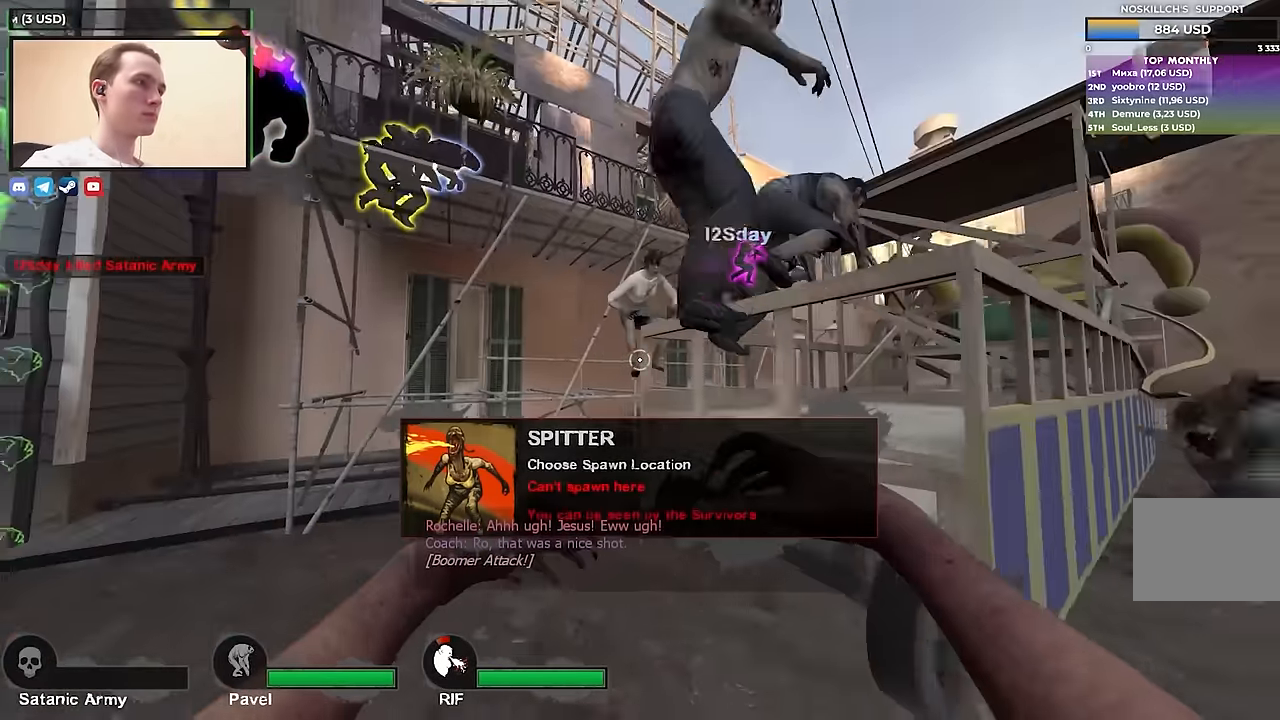
{"keys": ["d"], "events": [[433, "s", "up"]]}
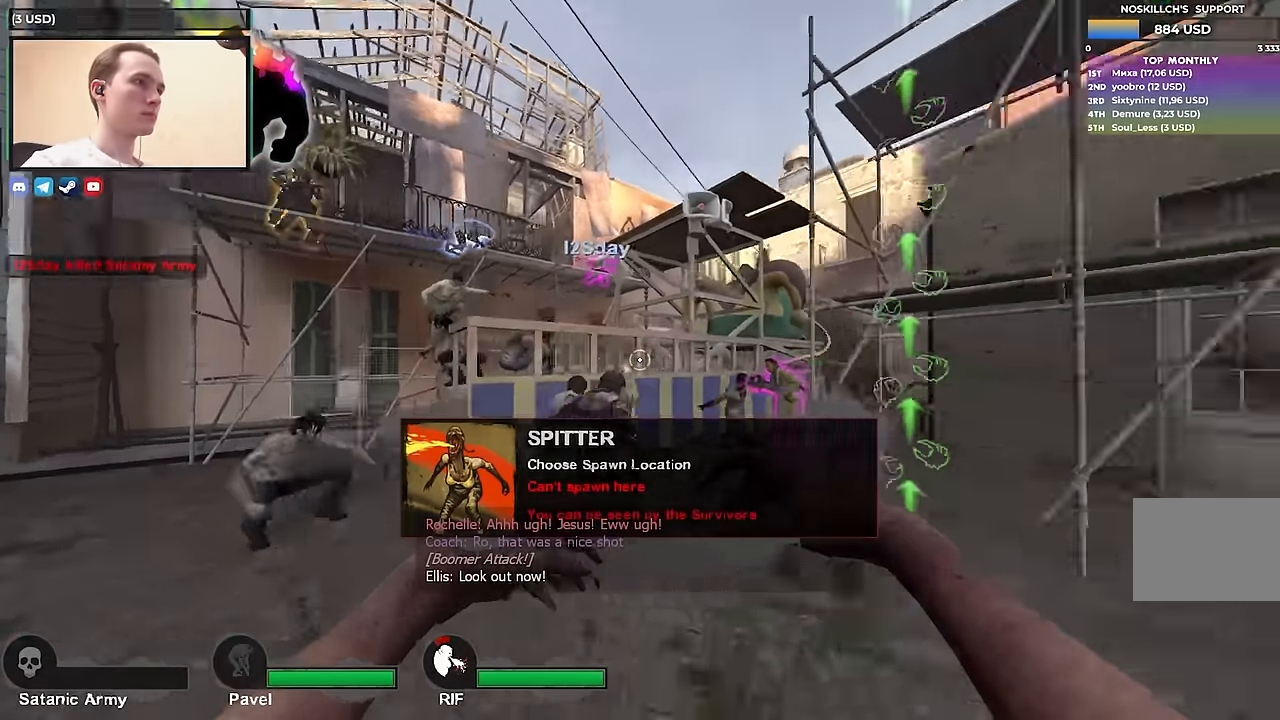
{"keys": ["w"], "events": [[100, "w", "down"], [167, "d", "up"]]}
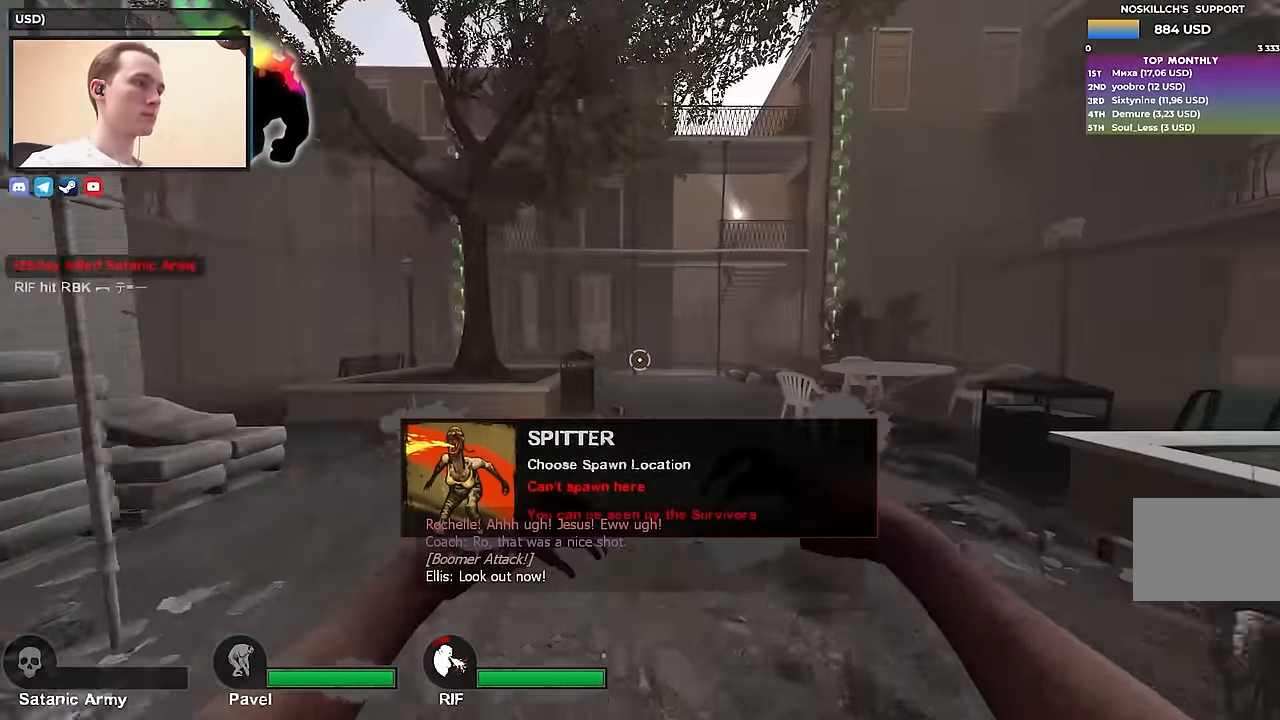
{"keys": ["w"], "events": []}
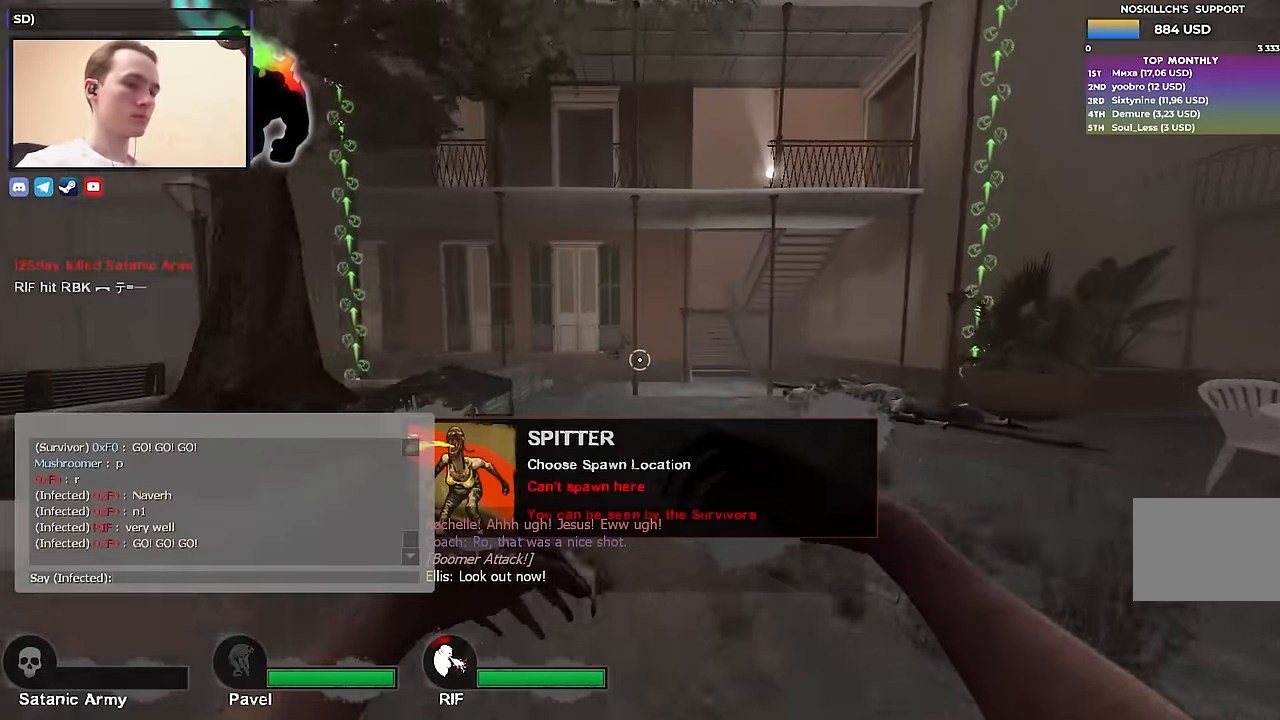
{"keys": ["e", "w"], "events": [[500, "e", "down"]]}
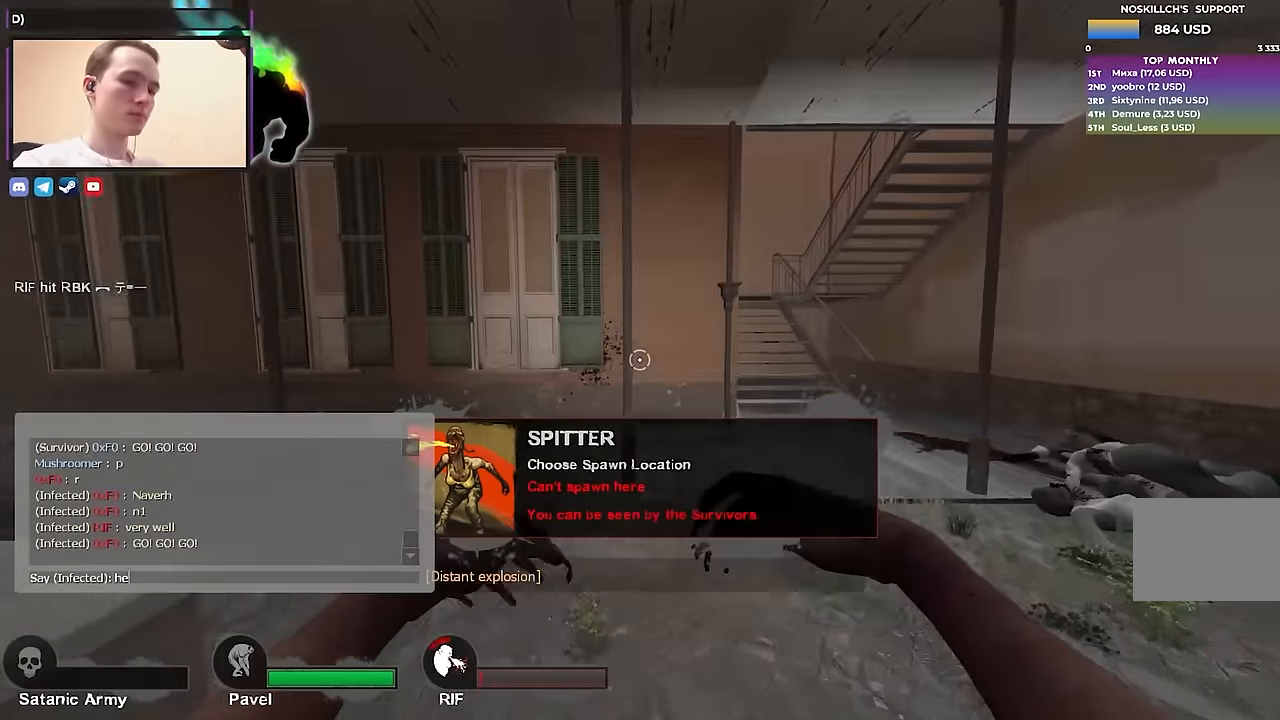
{"keys": [], "events": [[33, "e", "up"], [450, "w", "up"]]}
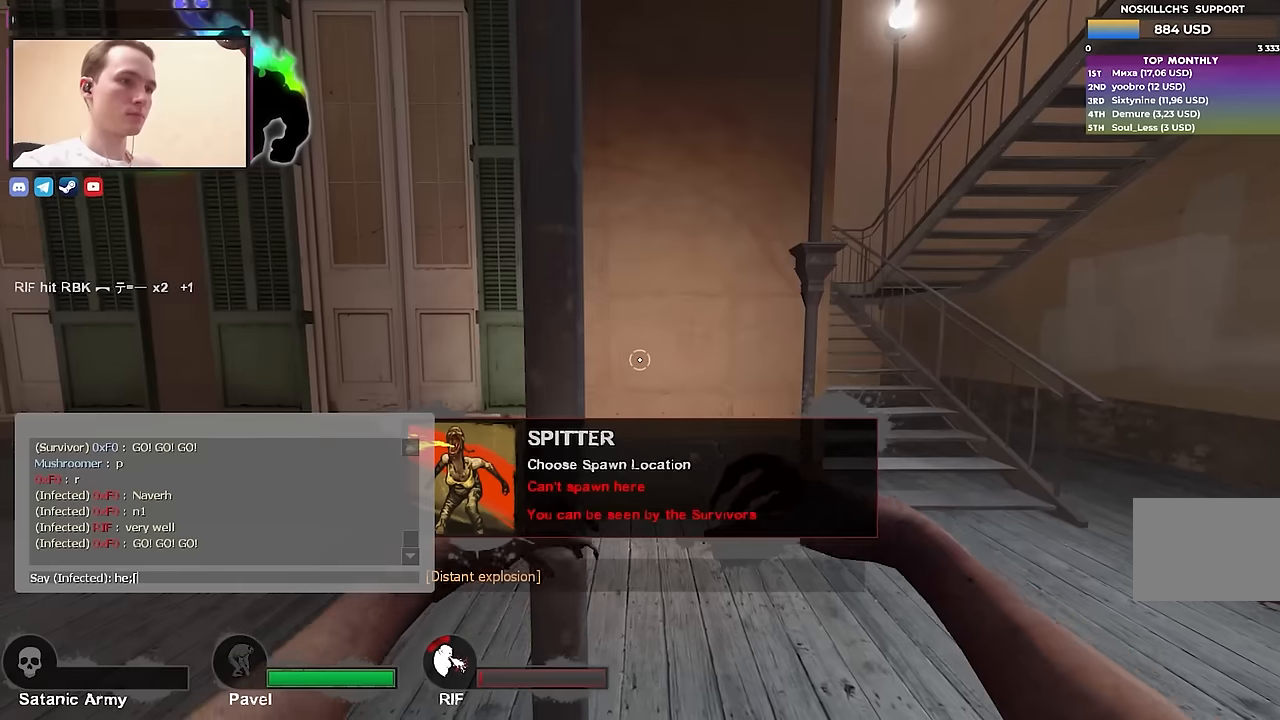
{"keys": [], "events": []}
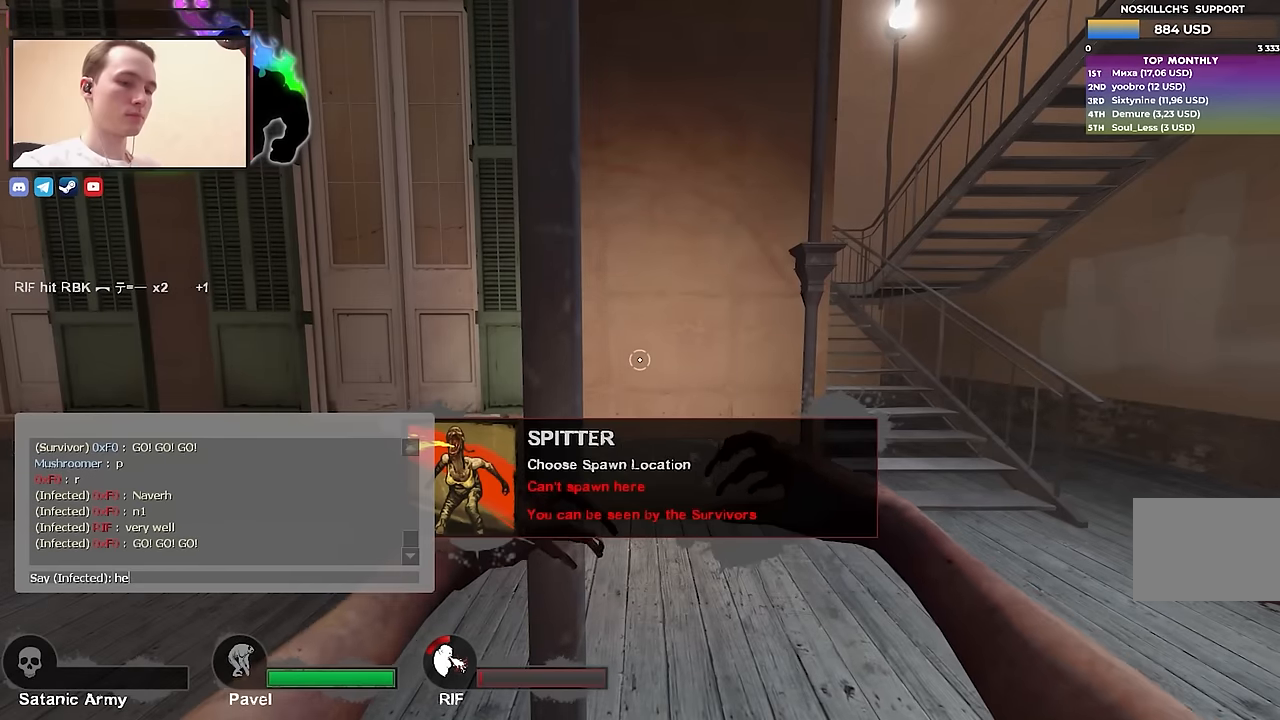
{"keys": [], "events": []}
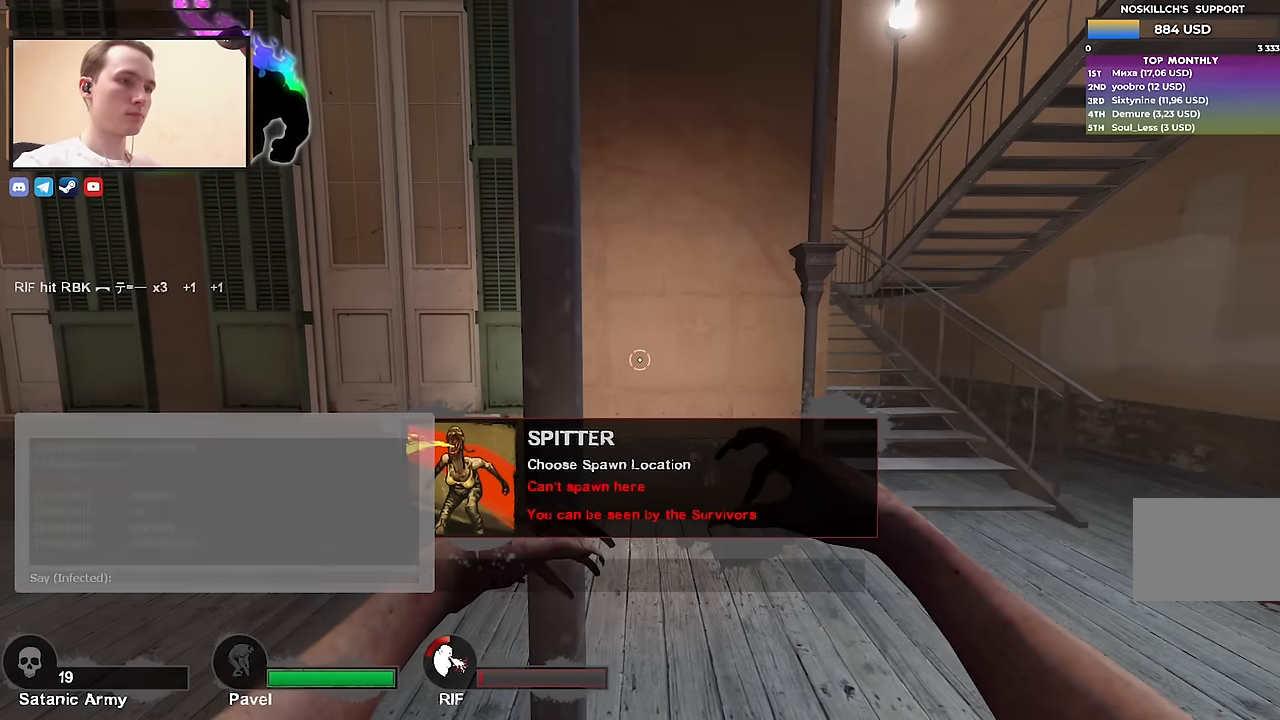
{"keys": [], "events": [[233, "s", "down"], [467, "s", "up"]]}
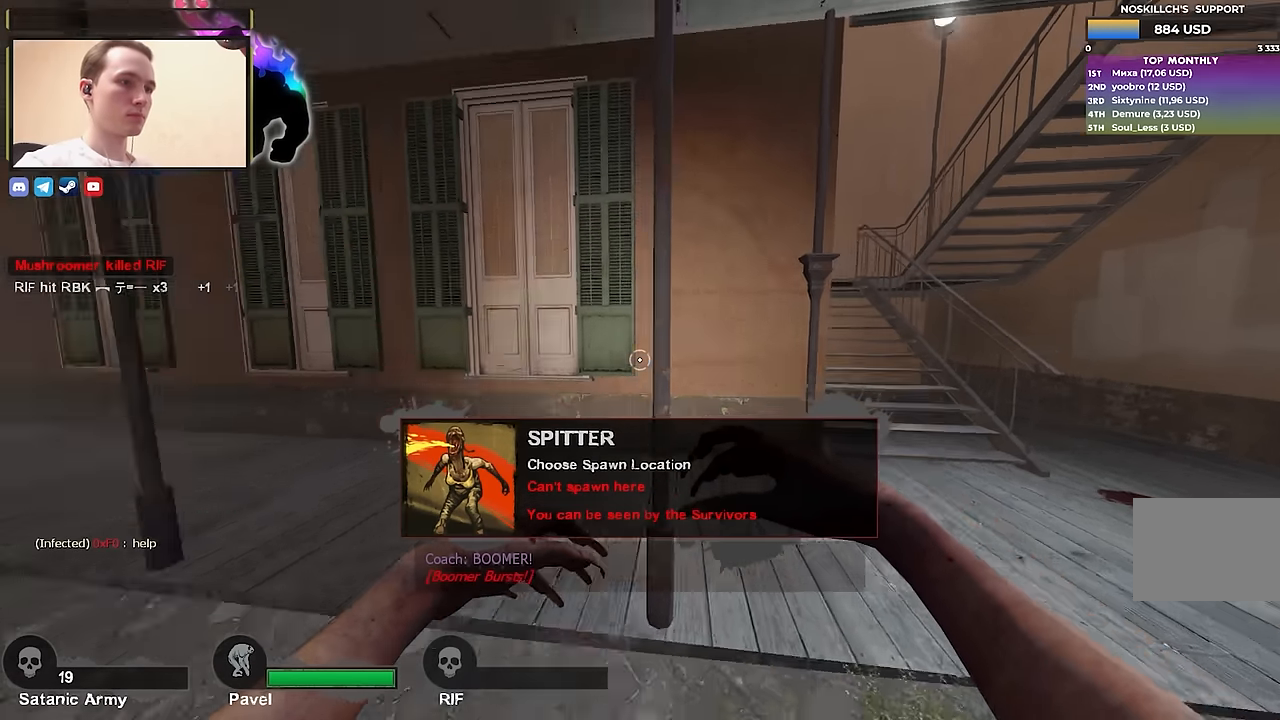
{"keys": ["d", "s"], "events": [[100, "d", "down"], [150, "s", "down"], [200, "d", "up"], [300, "a", "down"], [433, "a", "up"], [483, "d", "down"]]}
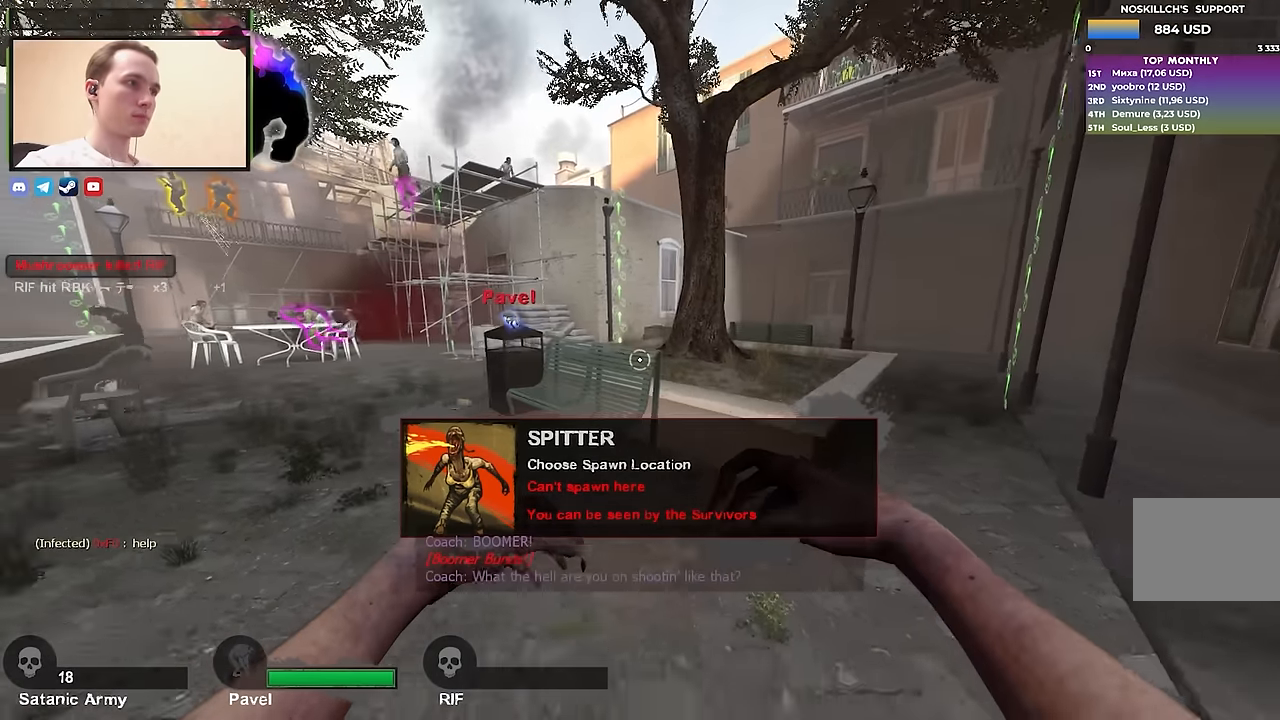
{"keys": ["d", "s"], "events": [[217, "s", "up"], [350, "s", "down"]]}